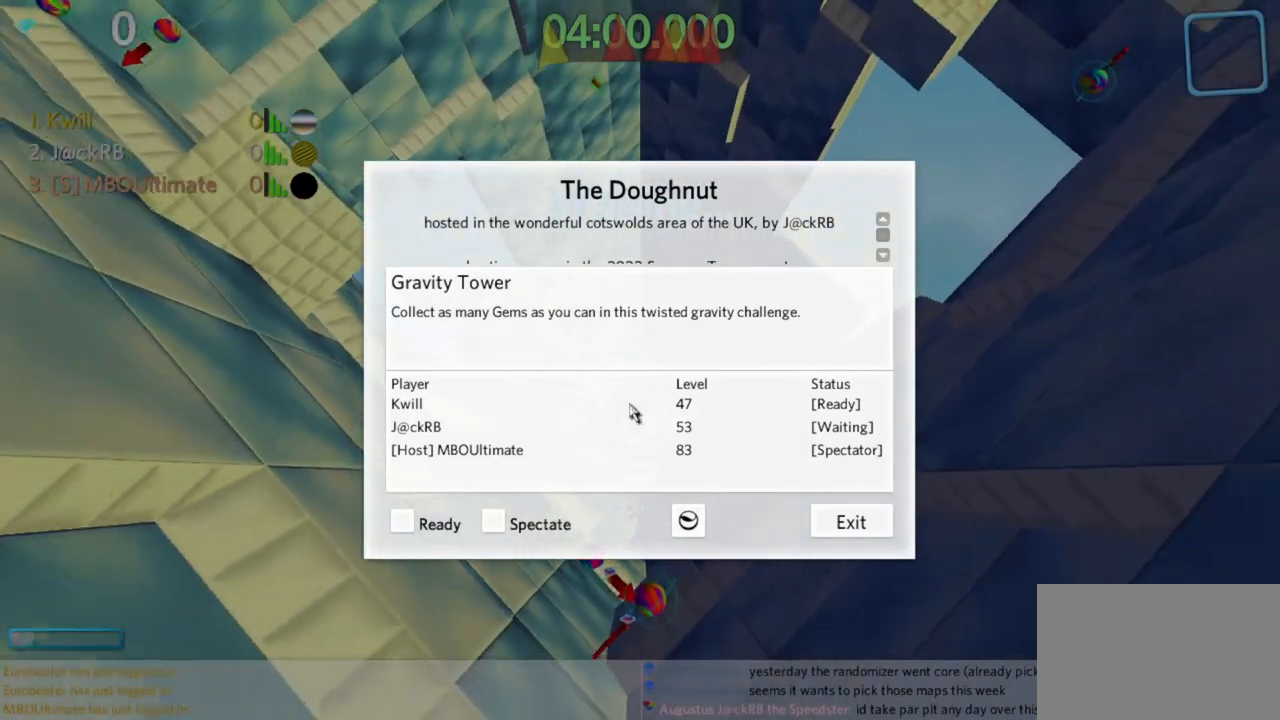
Gameplay with keyboard and mouse; each line is a JSON object with the keys and mouse buttons held at the frame after it. "events" lists presses ("down") and releases ("up") of "a", "d", "s", "space", "w", "mouse_left" and "mouse_right" between this image and that frame as [ms after this image, input, new state], when the widget could be followed in between. "mouse_left", "mouse_right" = the "left", "right" buttons of the "mouse" list. No other keys are recorded. Mouse movement is not recorded.
{"keys": [], "mouse": [], "events": []}
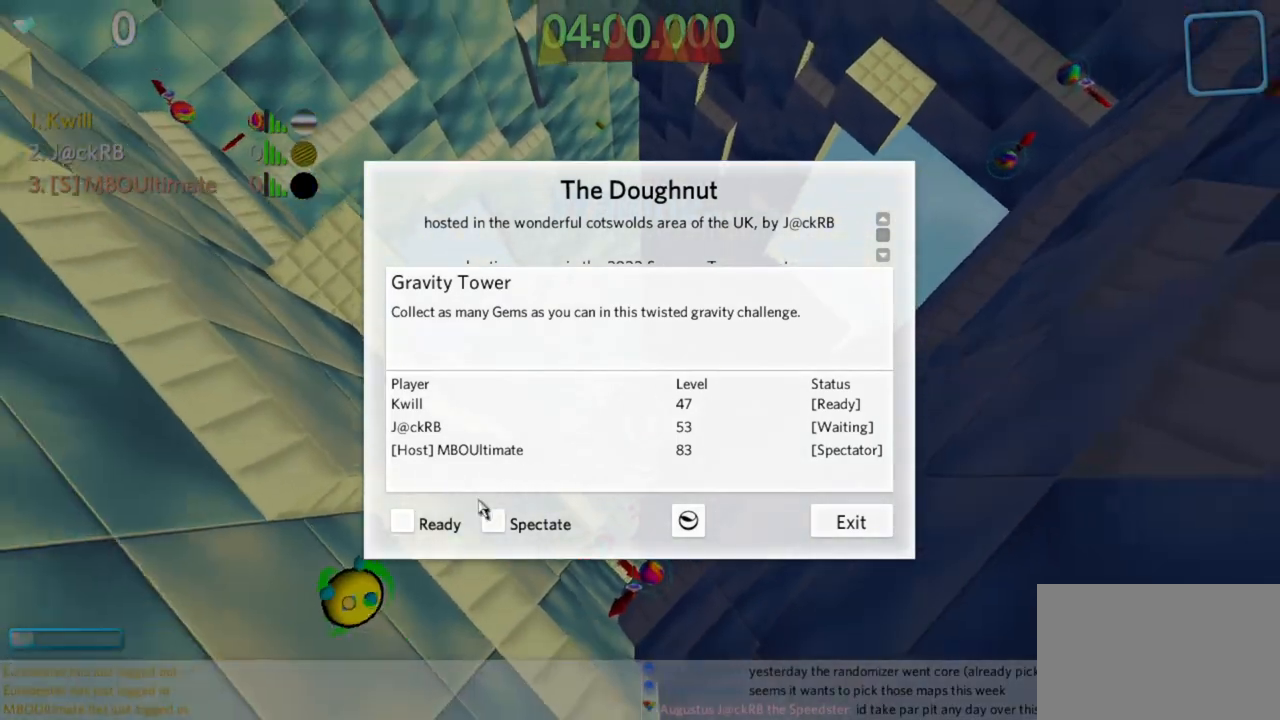
{"keys": [], "mouse": [], "events": [[300, "mouse_left", "down"], [350, "mouse_left", "up"]]}
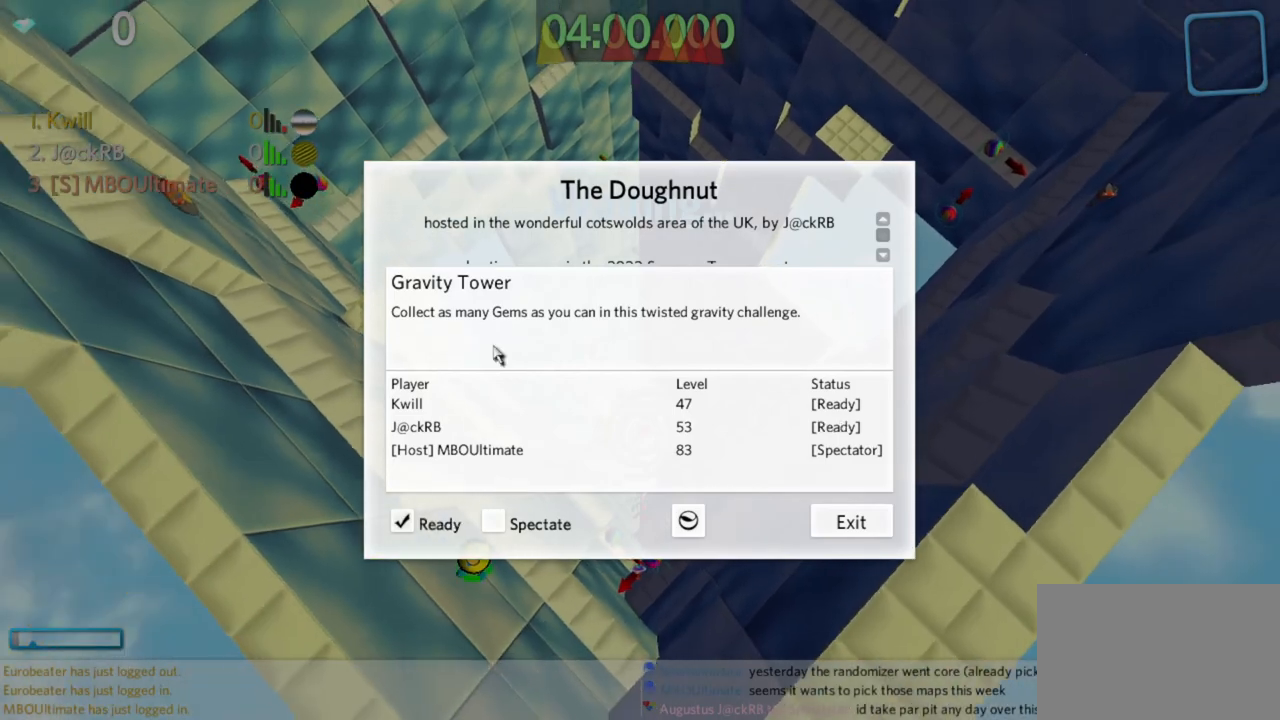
{"keys": [], "mouse": [], "events": []}
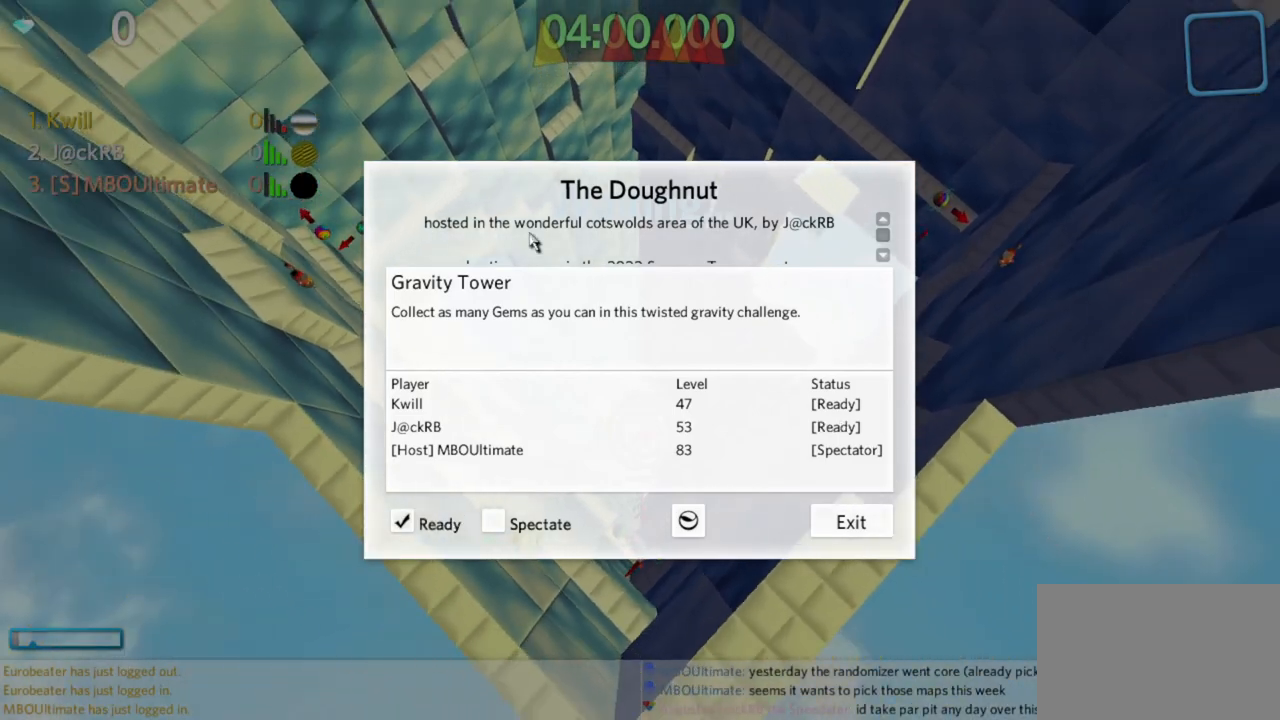
{"keys": [], "mouse": [], "events": []}
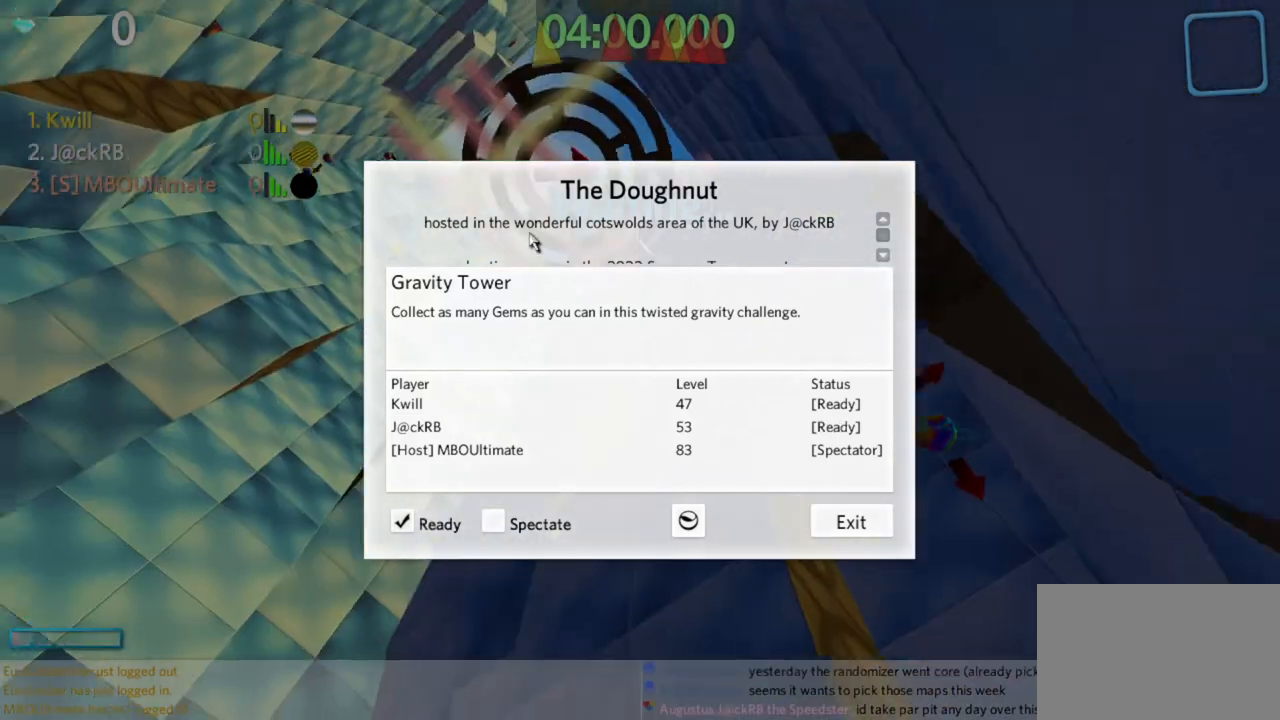
{"keys": [], "mouse": [], "events": []}
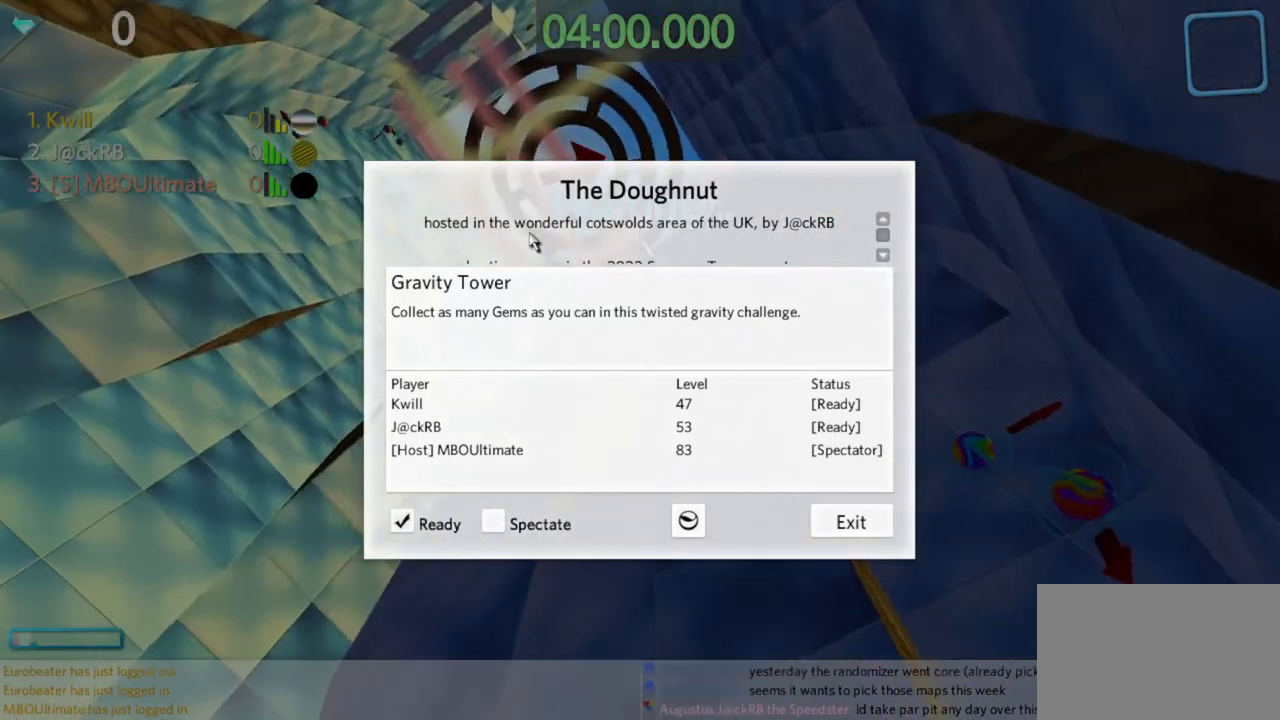
{"keys": [], "mouse": [], "events": []}
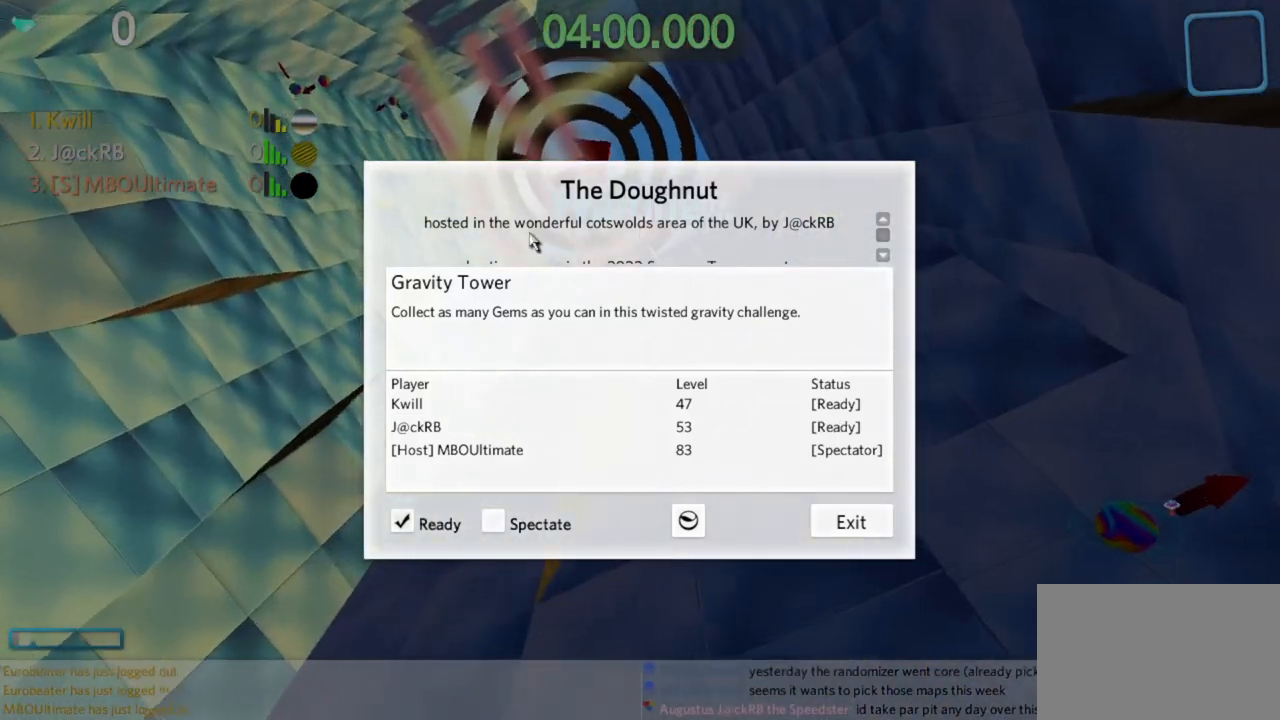
{"keys": [], "mouse": [], "events": []}
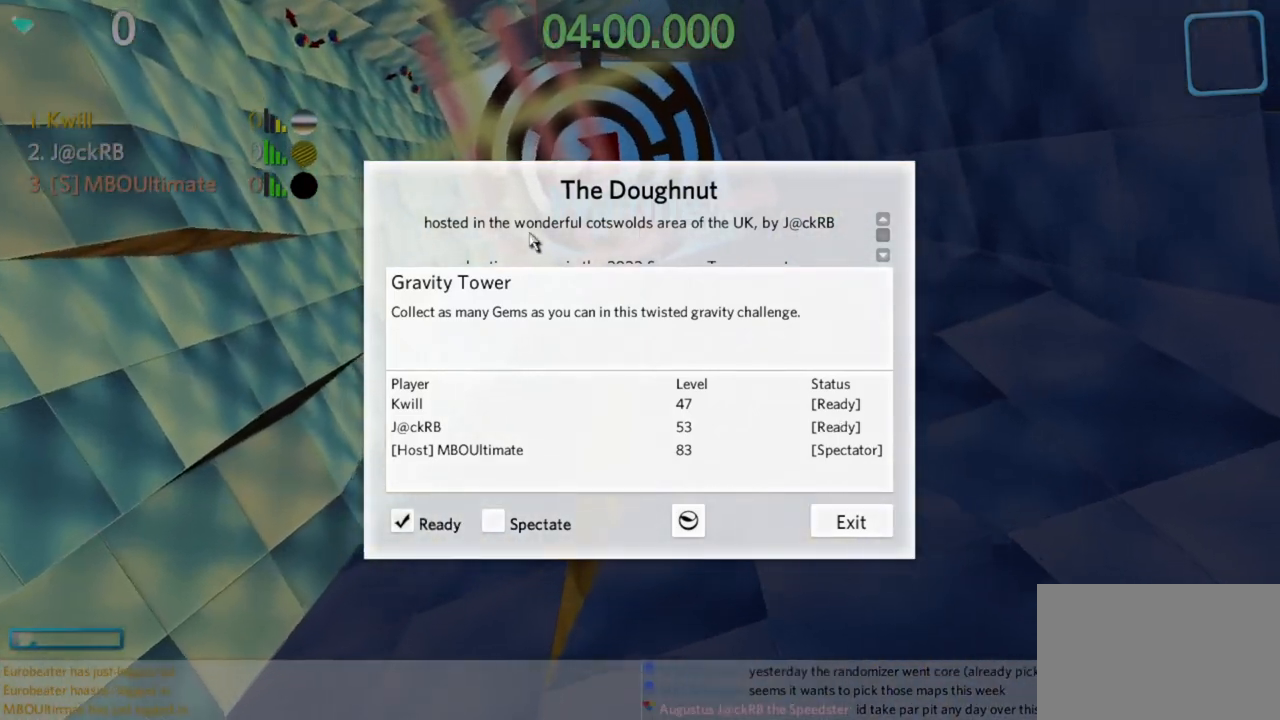
{"keys": [], "mouse": [], "events": []}
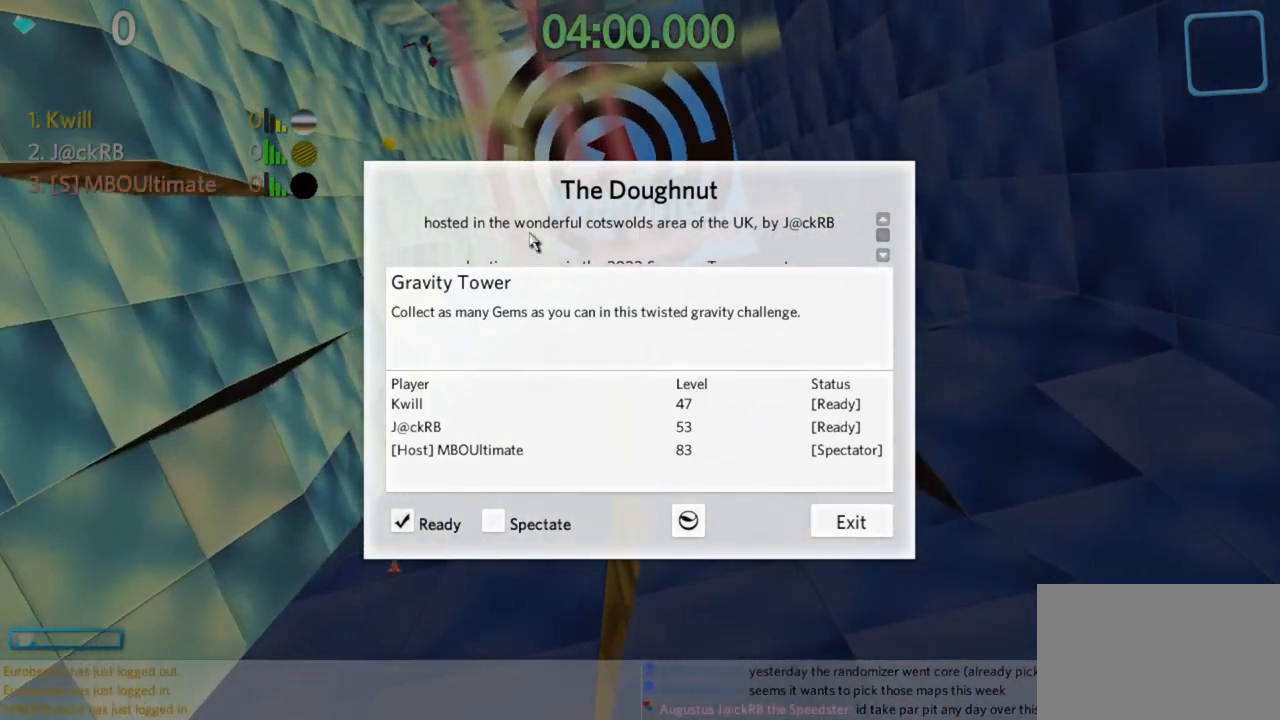
{"keys": [], "mouse": [], "events": []}
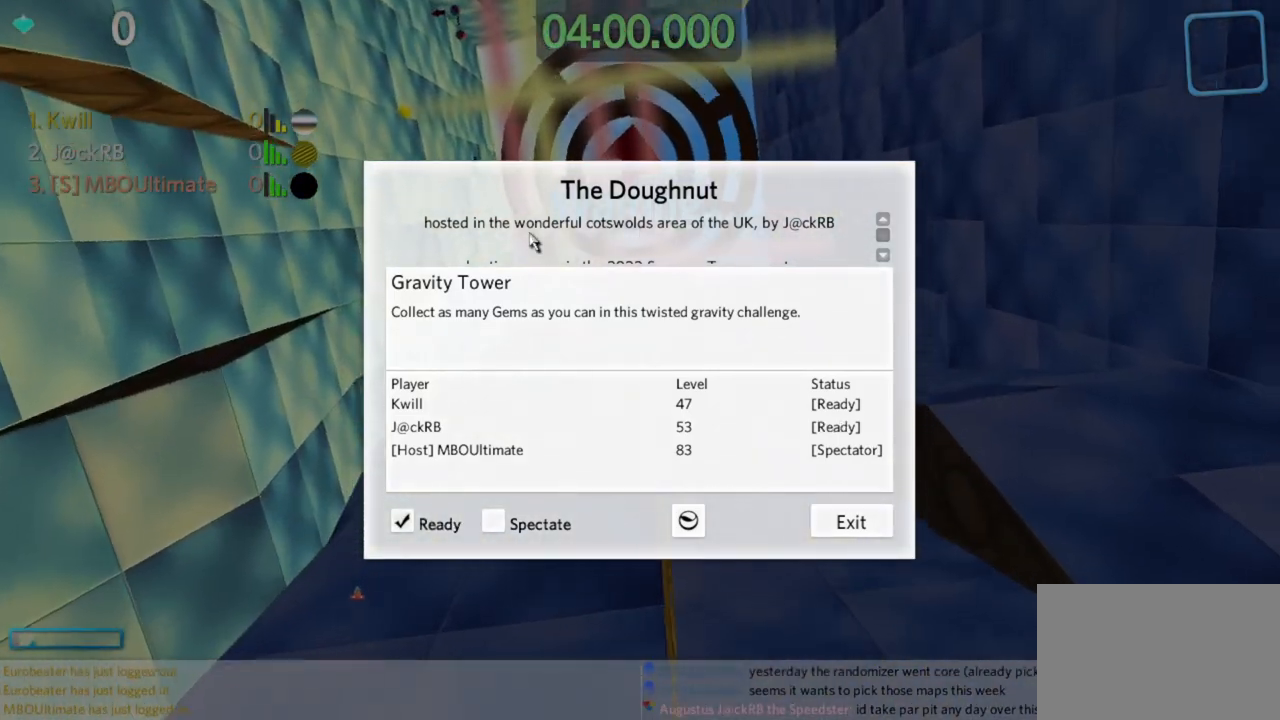
{"keys": [], "mouse": [], "events": []}
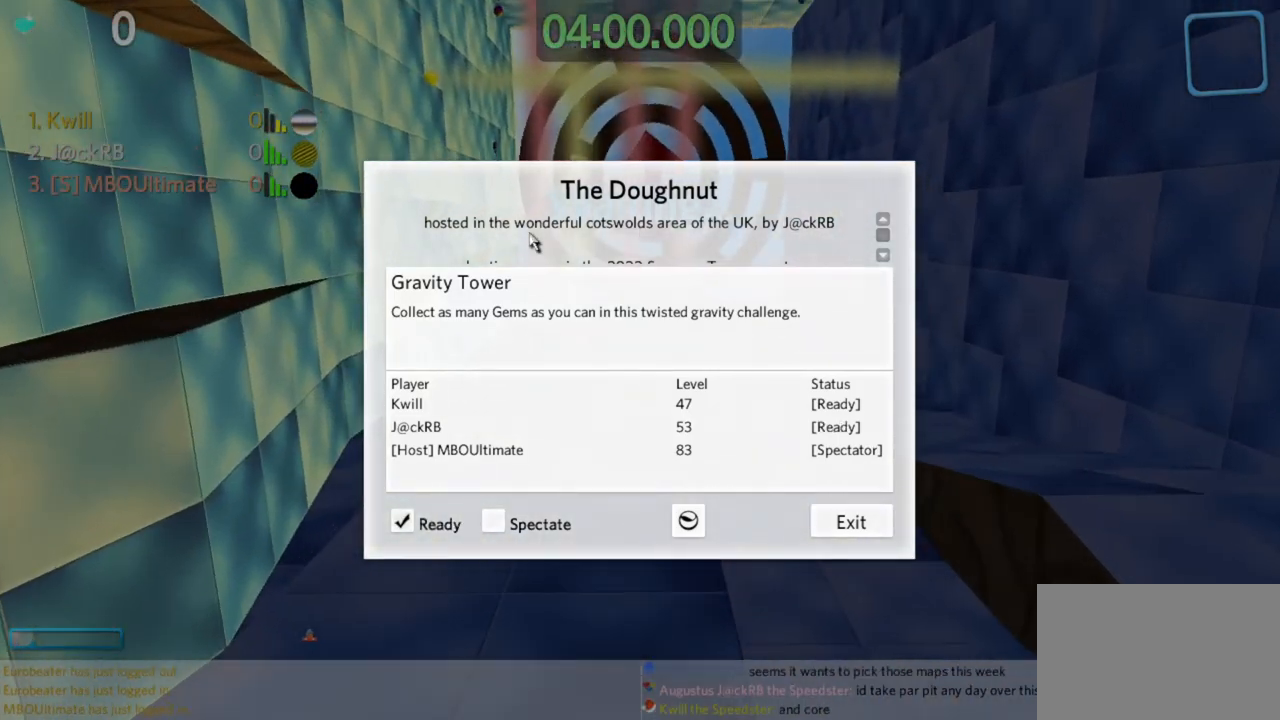
{"keys": [], "mouse": [], "events": []}
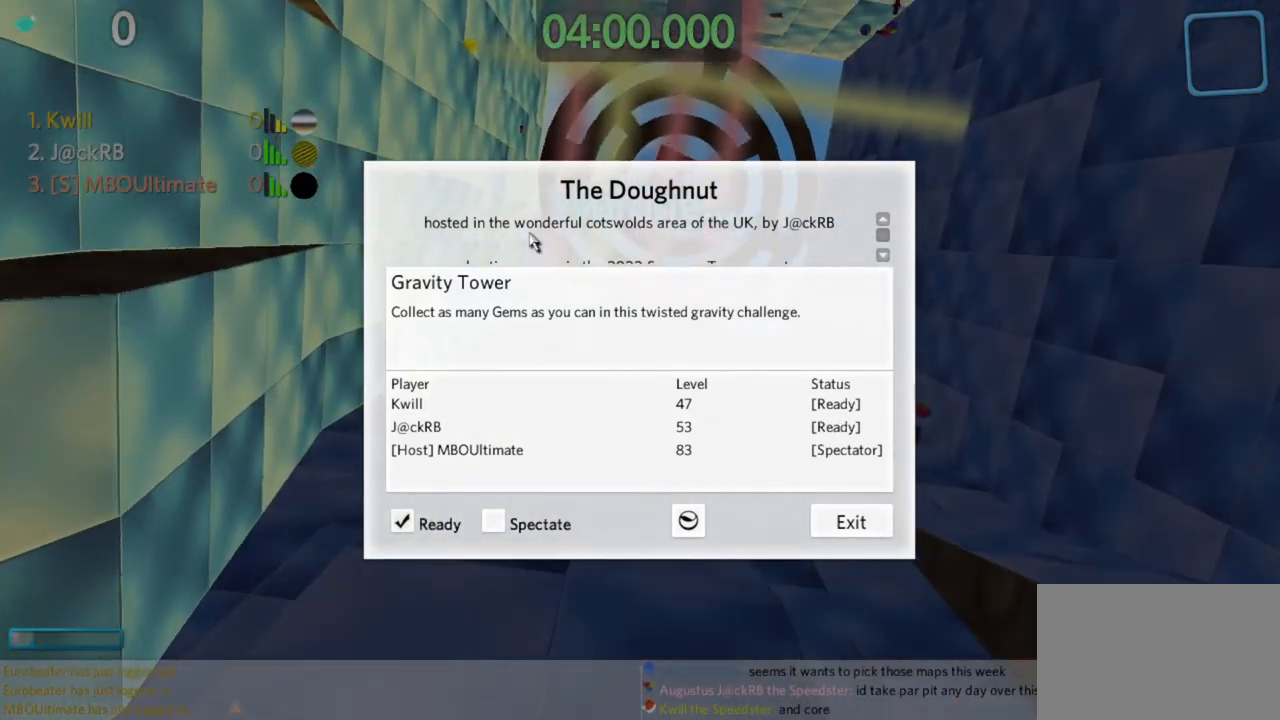
{"keys": ["w"], "mouse": [], "events": [[400, "w", "down"]]}
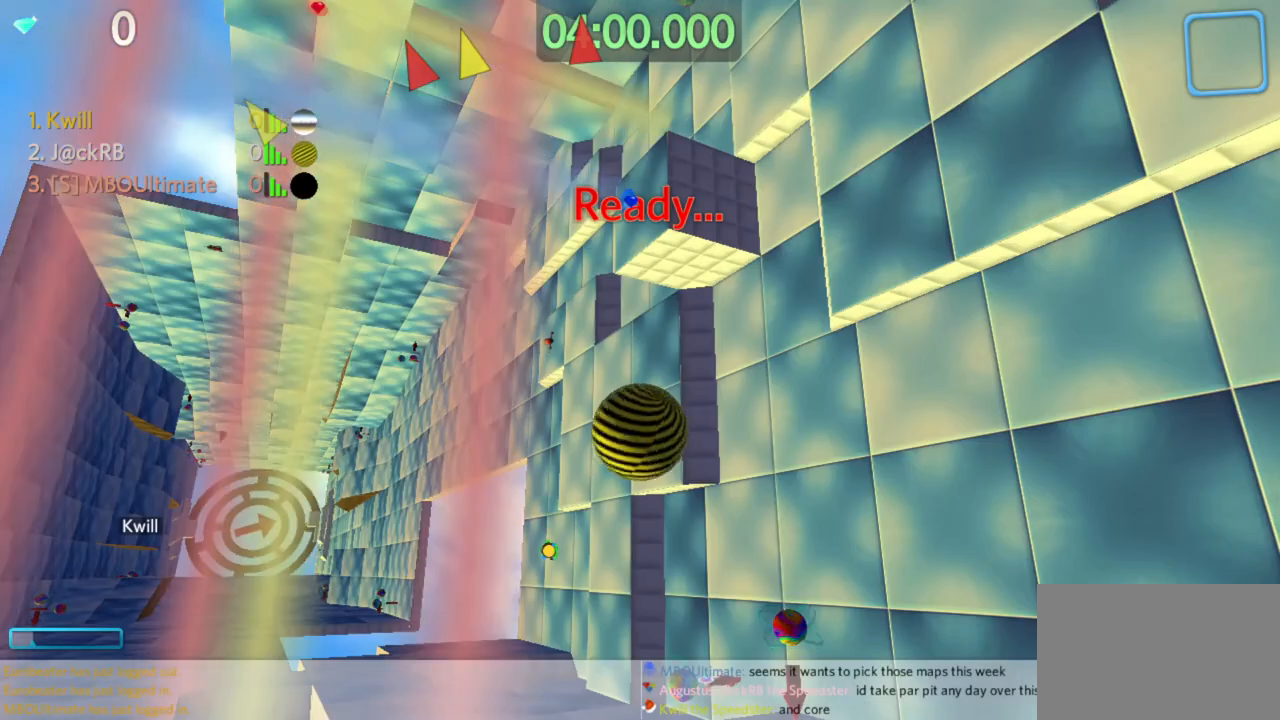
{"keys": ["w"], "mouse": [], "events": []}
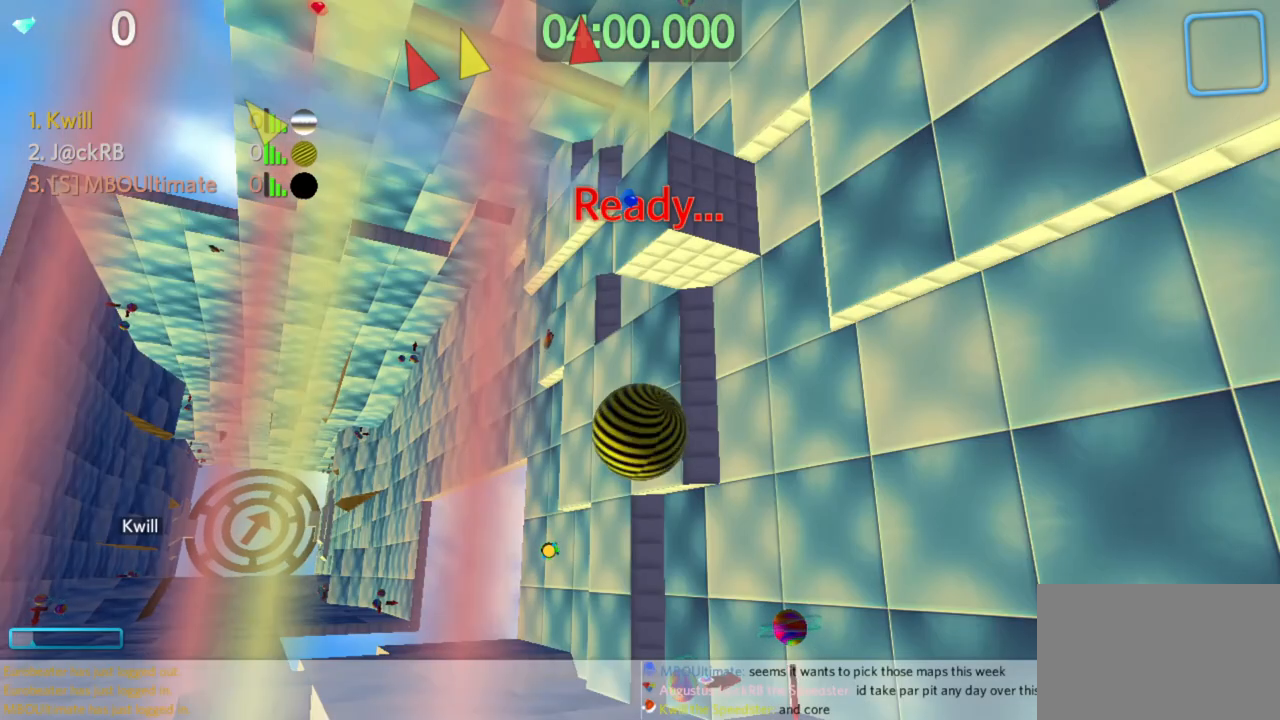
{"keys": ["w"], "mouse": [], "events": [[67, "mouse_right", "down"], [200, "mouse_right", "up"]]}
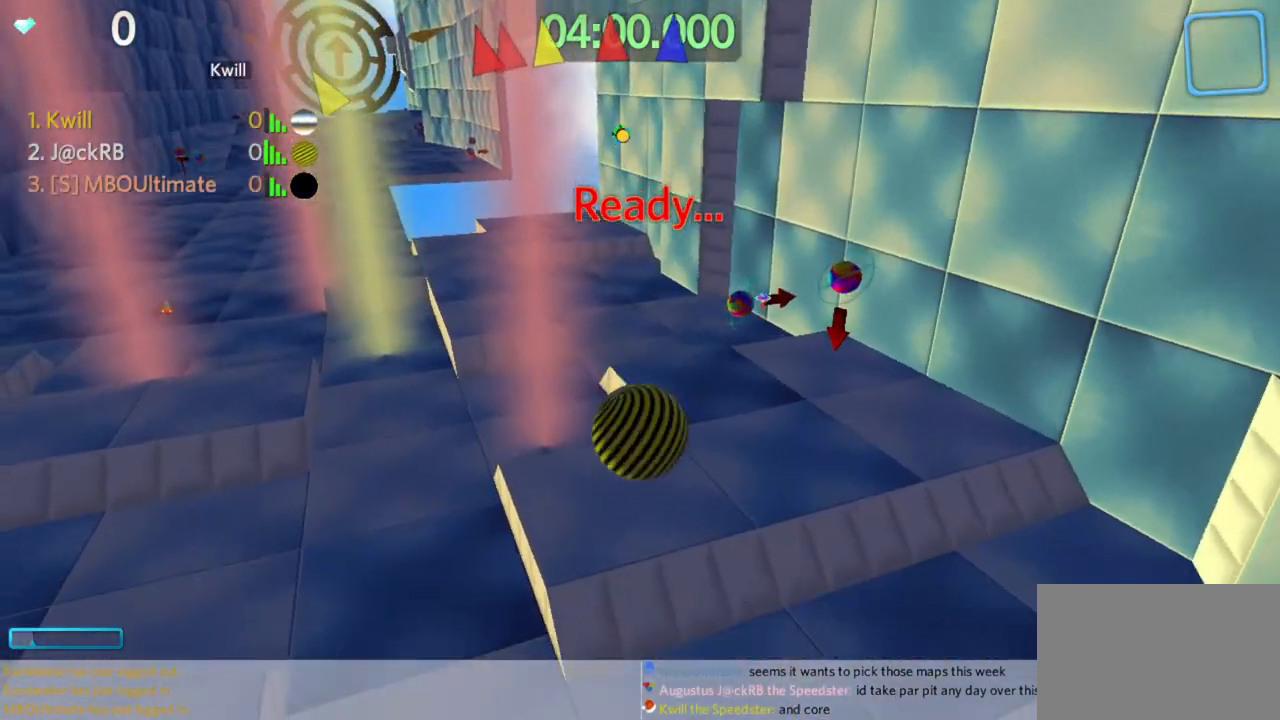
{"keys": ["a", "w"], "mouse": [], "events": [[167, "a", "down"]]}
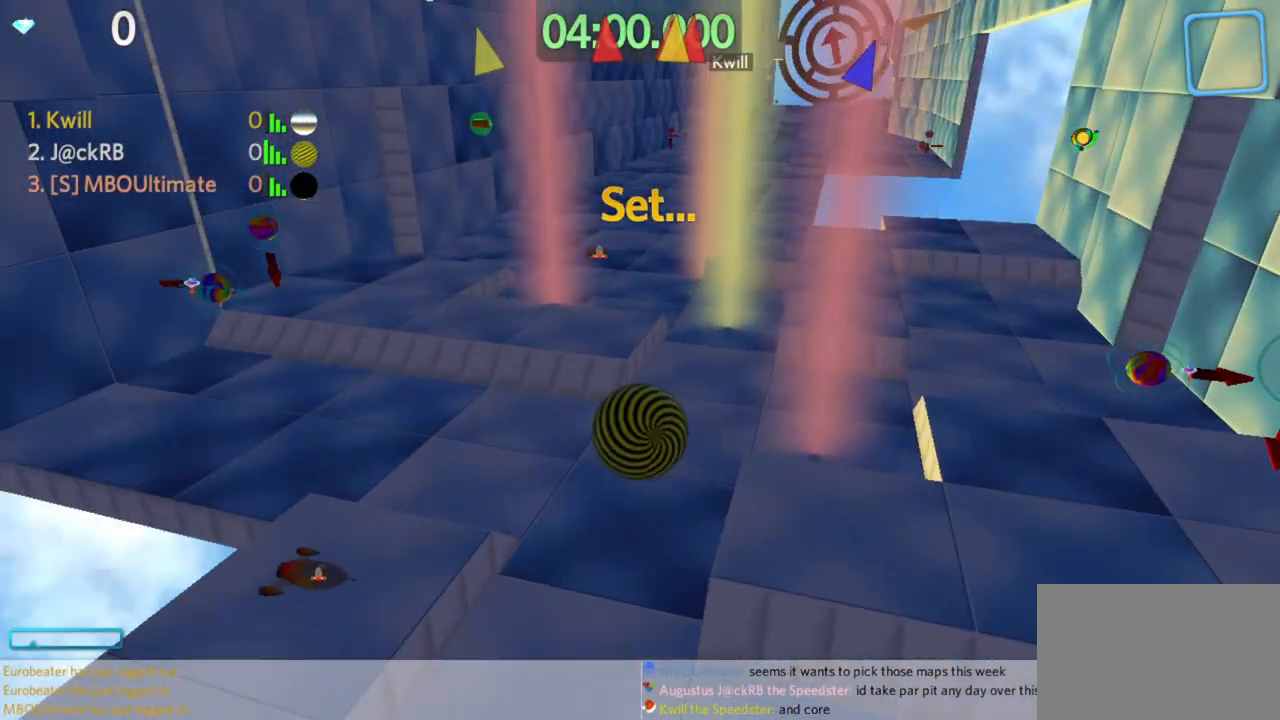
{"keys": ["a", "w"], "mouse": [], "events": []}
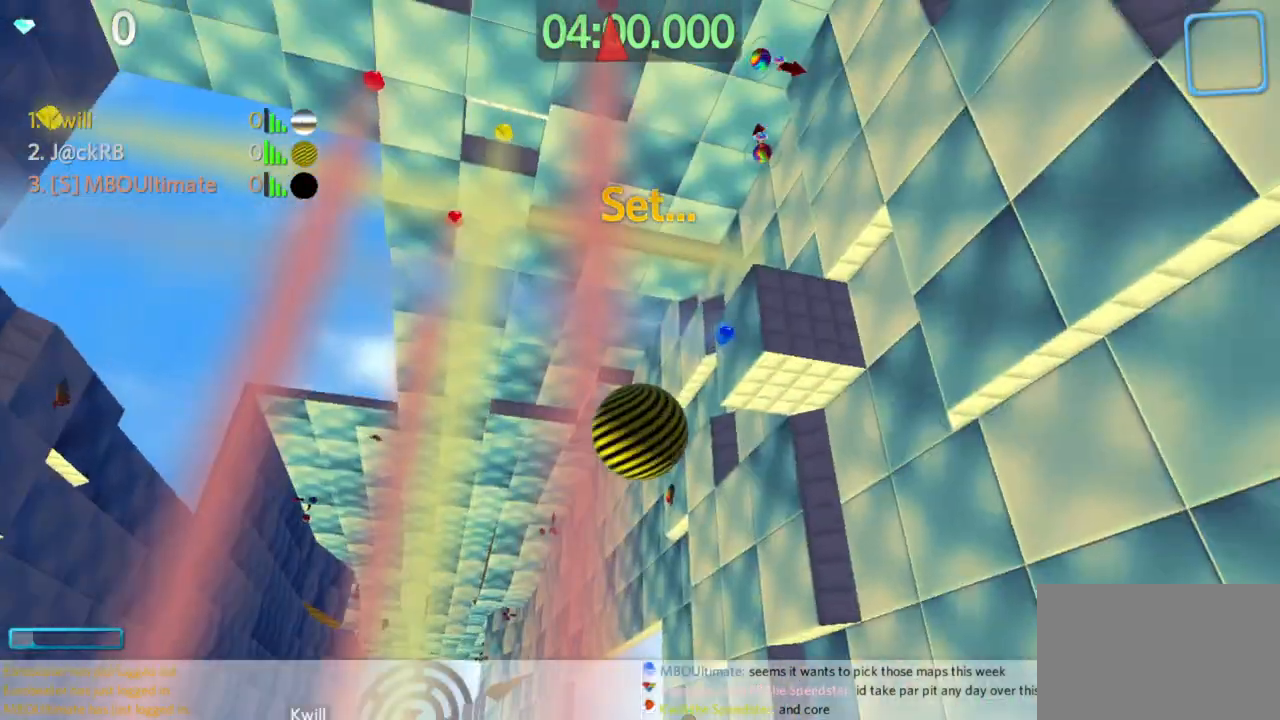
{"keys": ["d"], "mouse": [], "events": [[250, "a", "up"], [400, "d", "down"], [400, "w", "up"]]}
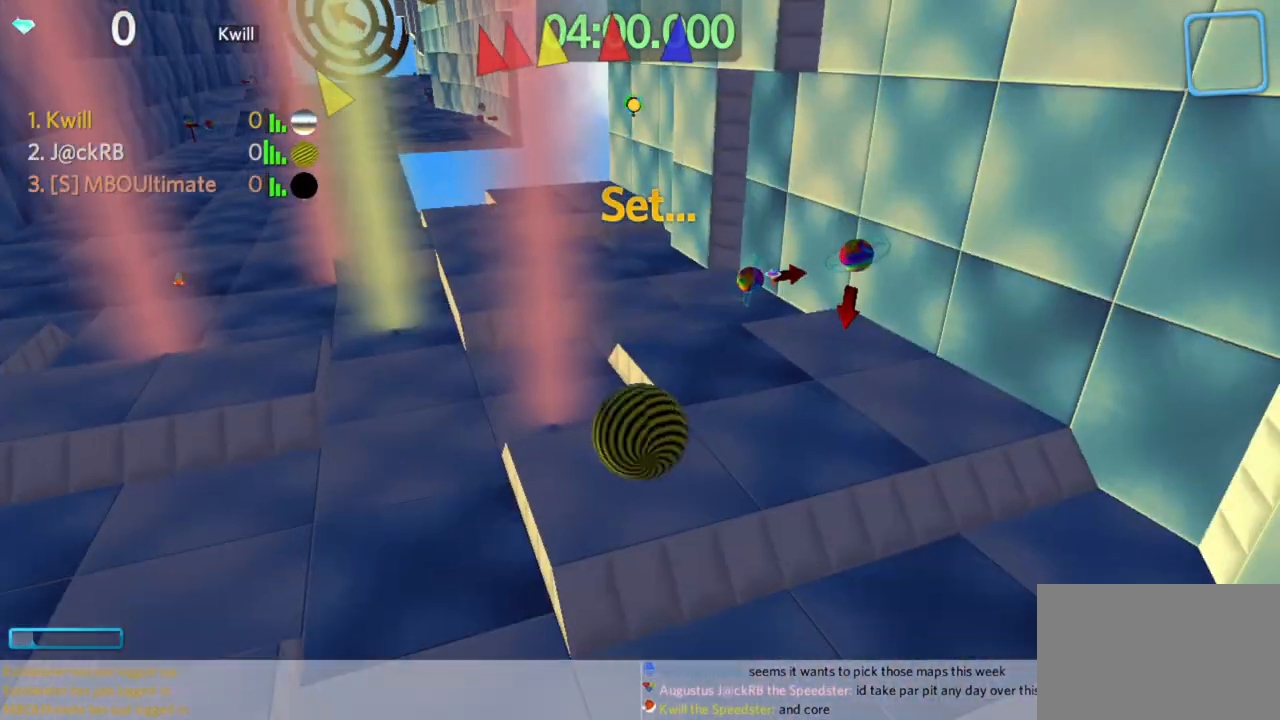
{"keys": ["d", "w"], "mouse": [], "events": [[83, "w", "down"], [117, "d", "up"], [417, "d", "down"]]}
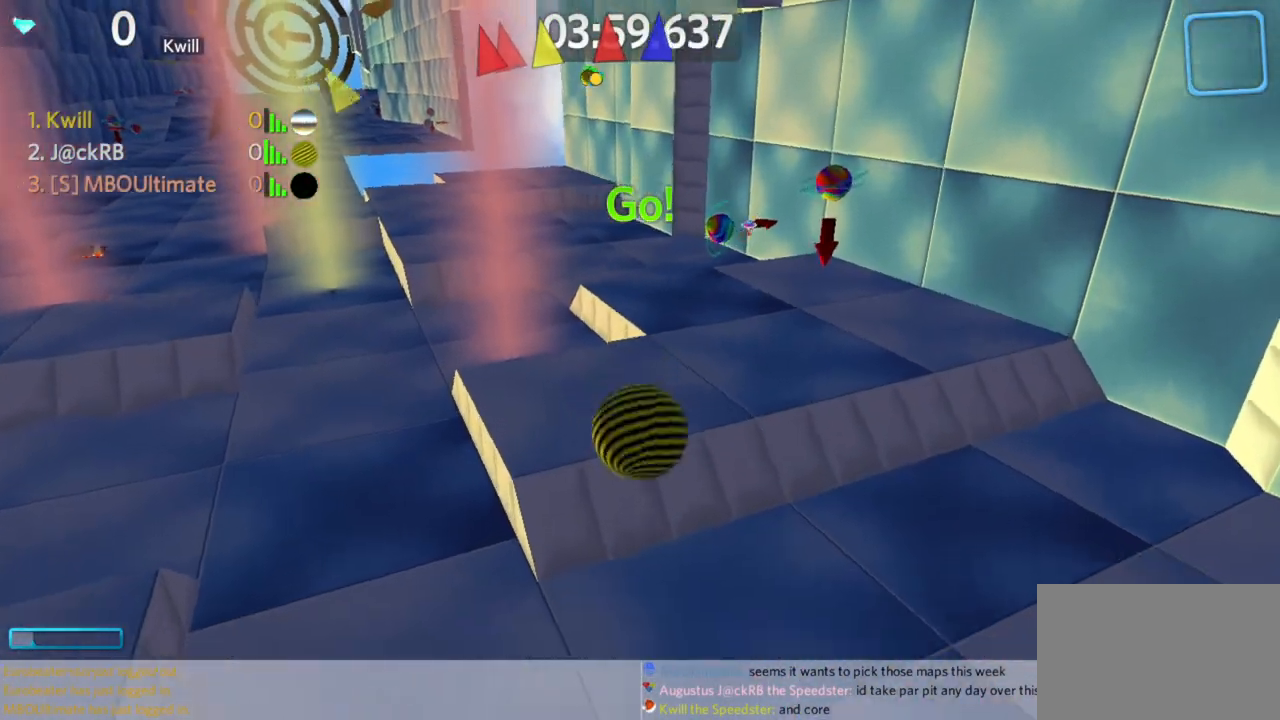
{"keys": ["d", "w"], "mouse": [], "events": [[50, "space", "down"], [100, "d", "up"], [283, "space", "up"], [467, "d", "down"]]}
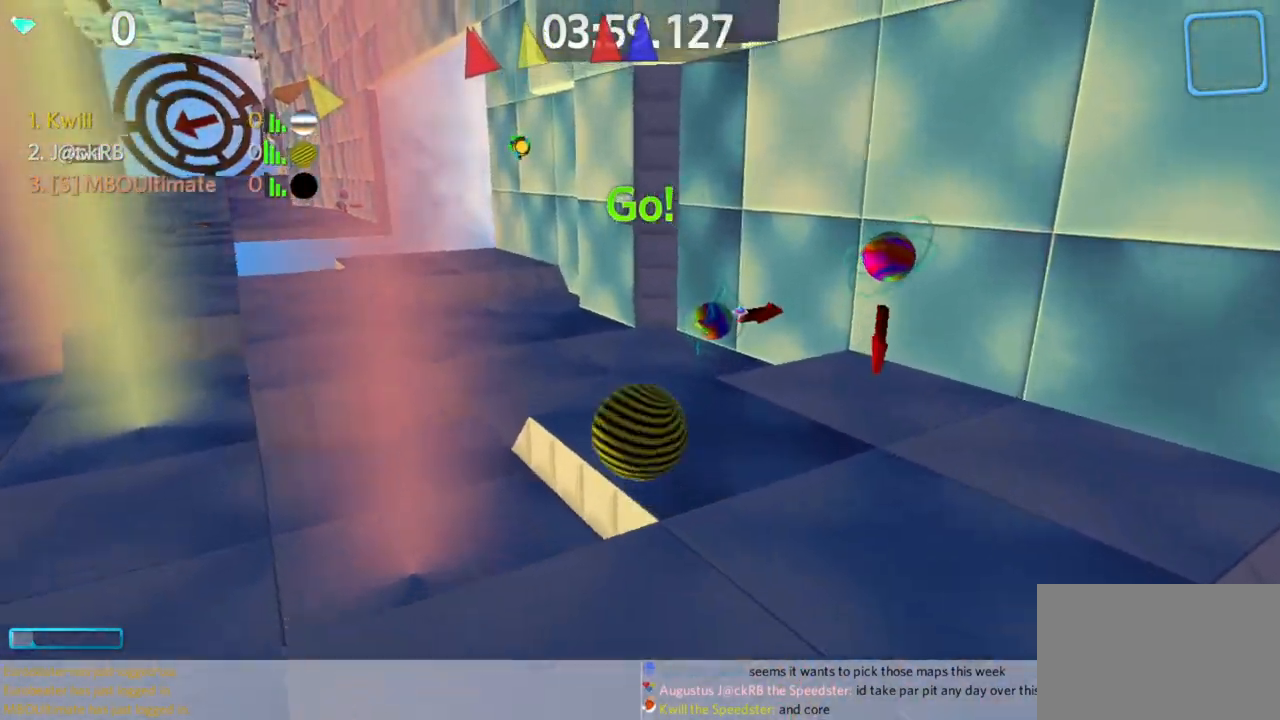
{"keys": ["d", "s"], "mouse": [], "events": [[150, "w", "up"], [333, "s", "down"]]}
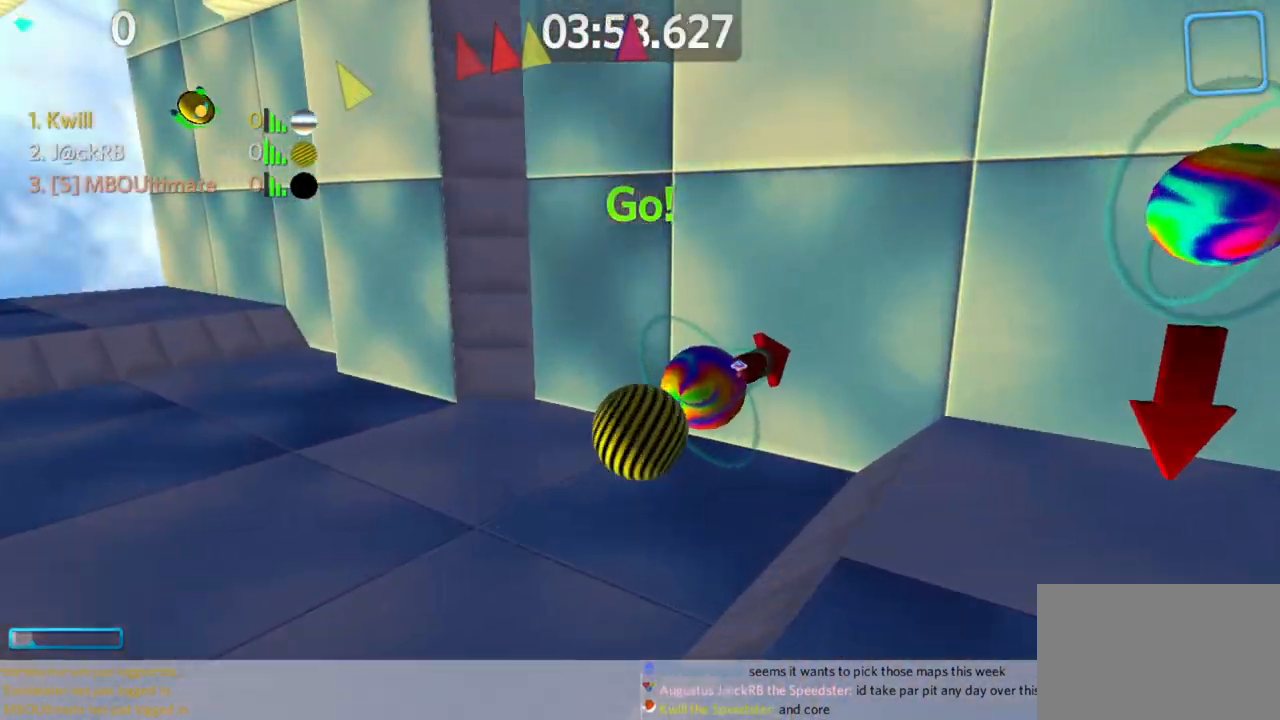
{"keys": ["a"], "mouse": [], "events": [[33, "s", "up"], [133, "w", "down"], [183, "d", "up"], [417, "a", "down"], [500, "w", "up"]]}
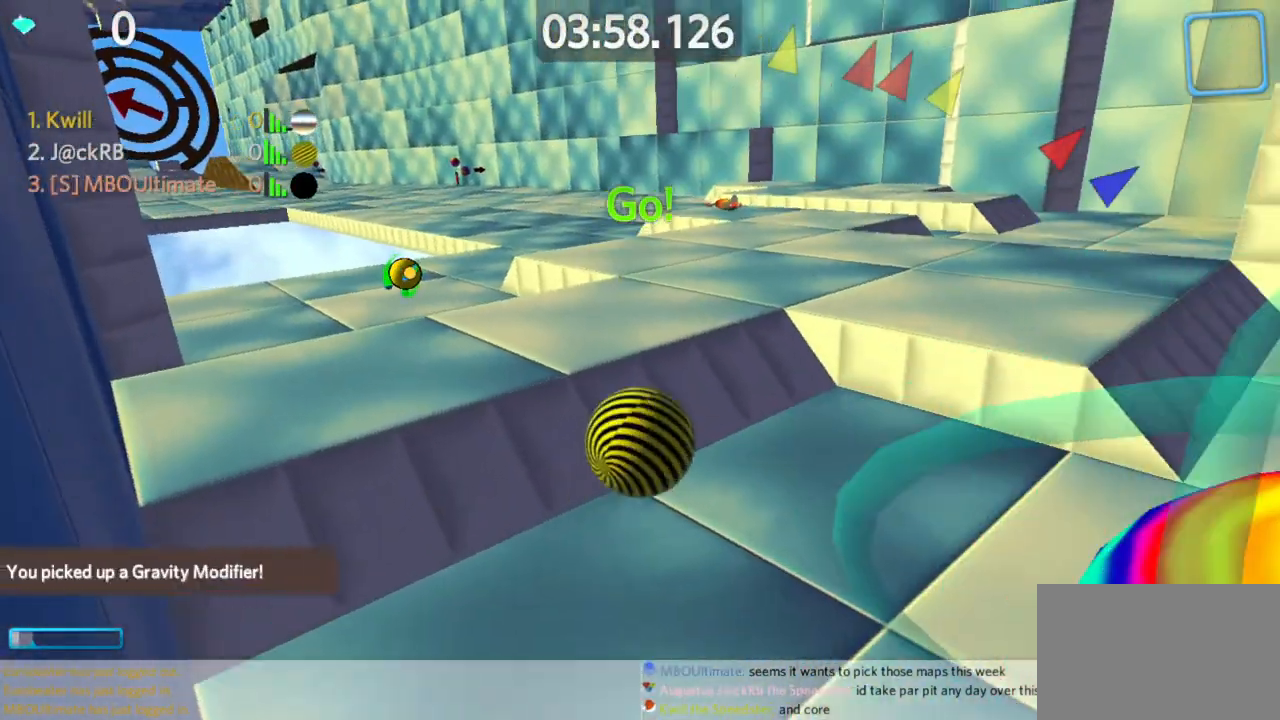
{"keys": ["a", "w"], "mouse": [], "events": [[50, "a", "up"], [100, "d", "down"], [133, "space", "down"], [183, "a", "down"], [183, "d", "up"], [333, "w", "down"], [367, "space", "up"]]}
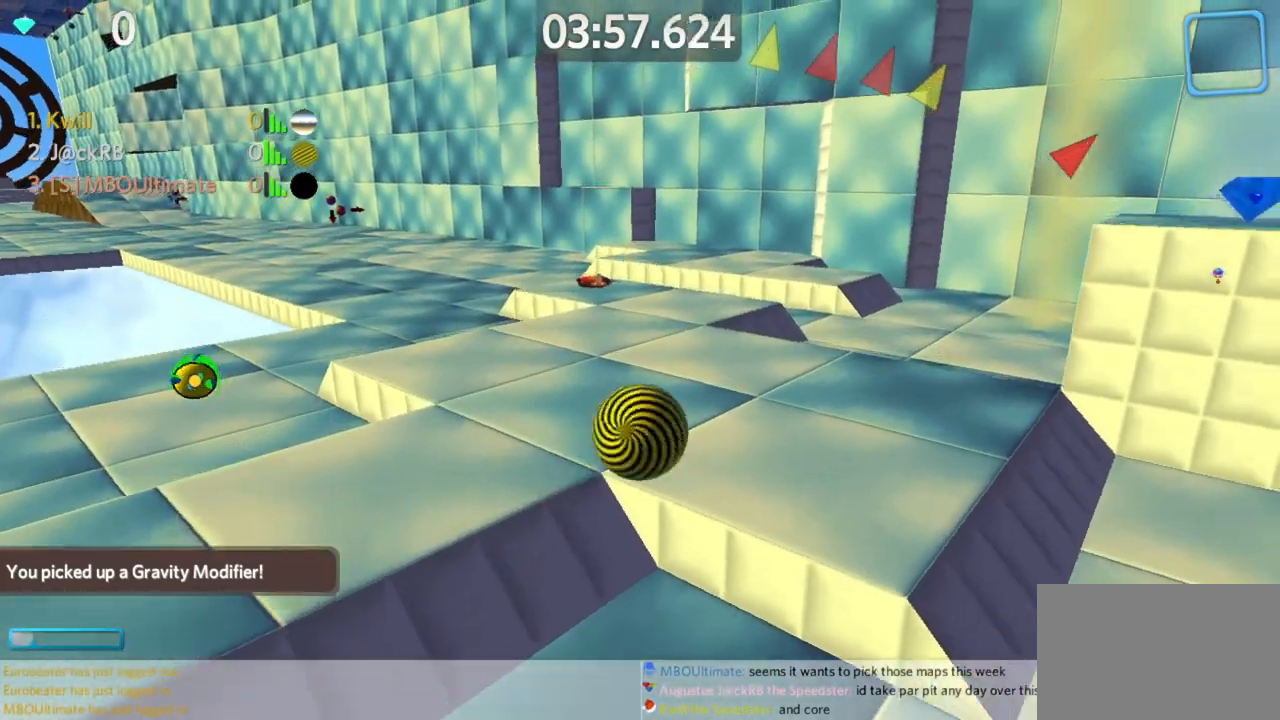
{"keys": ["a"], "mouse": [], "events": [[150, "a", "up"], [250, "a", "down"], [433, "w", "up"]]}
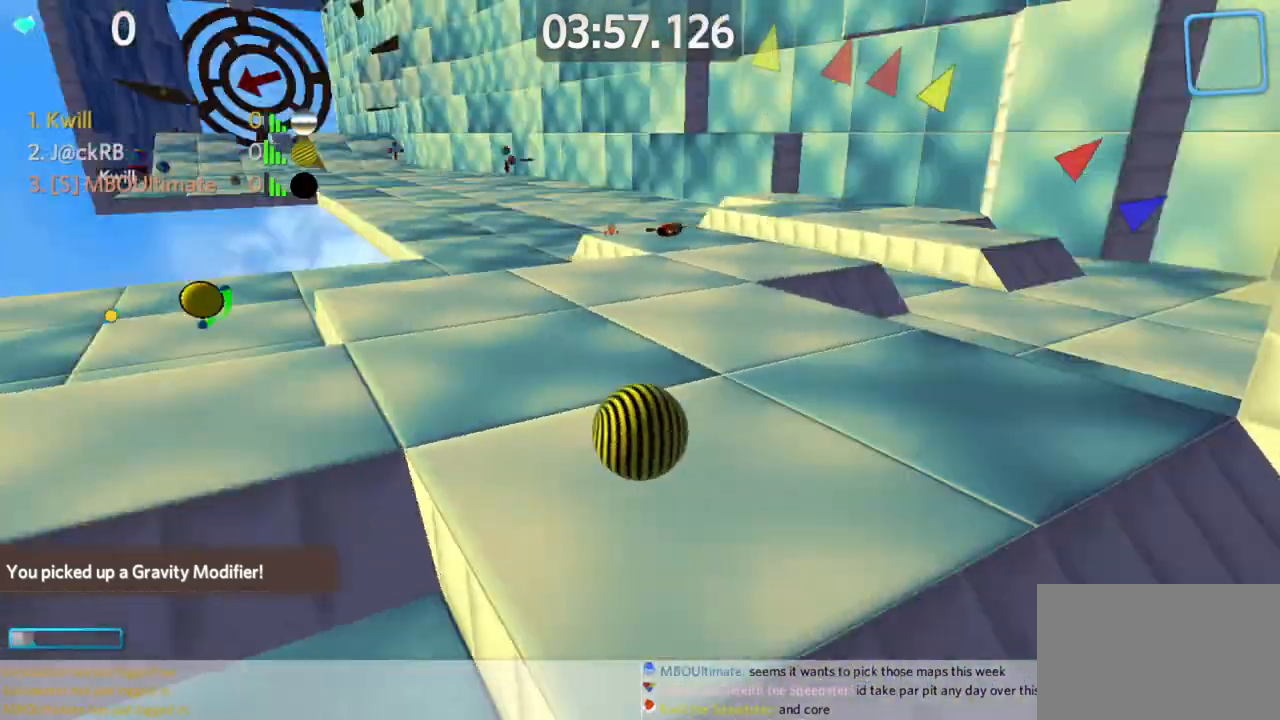
{"keys": ["a", "w"], "mouse": [], "events": [[83, "w", "down"]]}
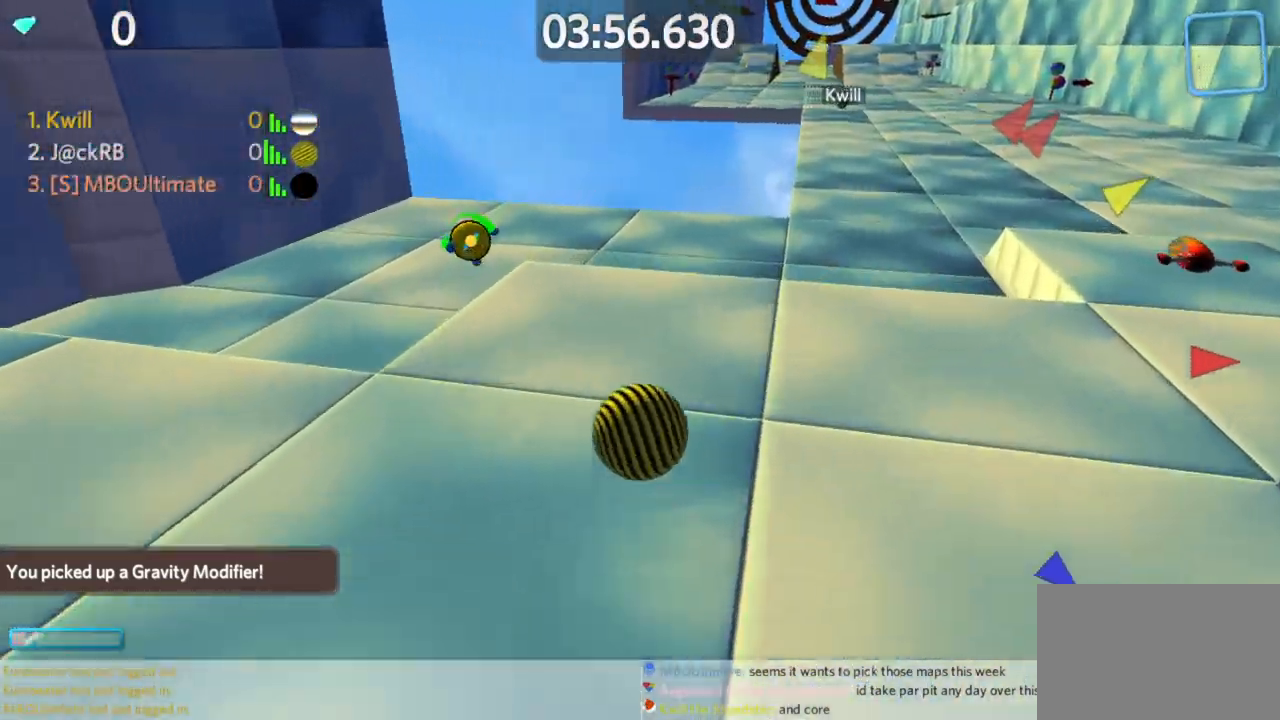
{"keys": ["d"], "mouse": [], "events": [[183, "w", "up"], [233, "s", "down"], [283, "a", "up"], [333, "d", "down"], [383, "s", "up"]]}
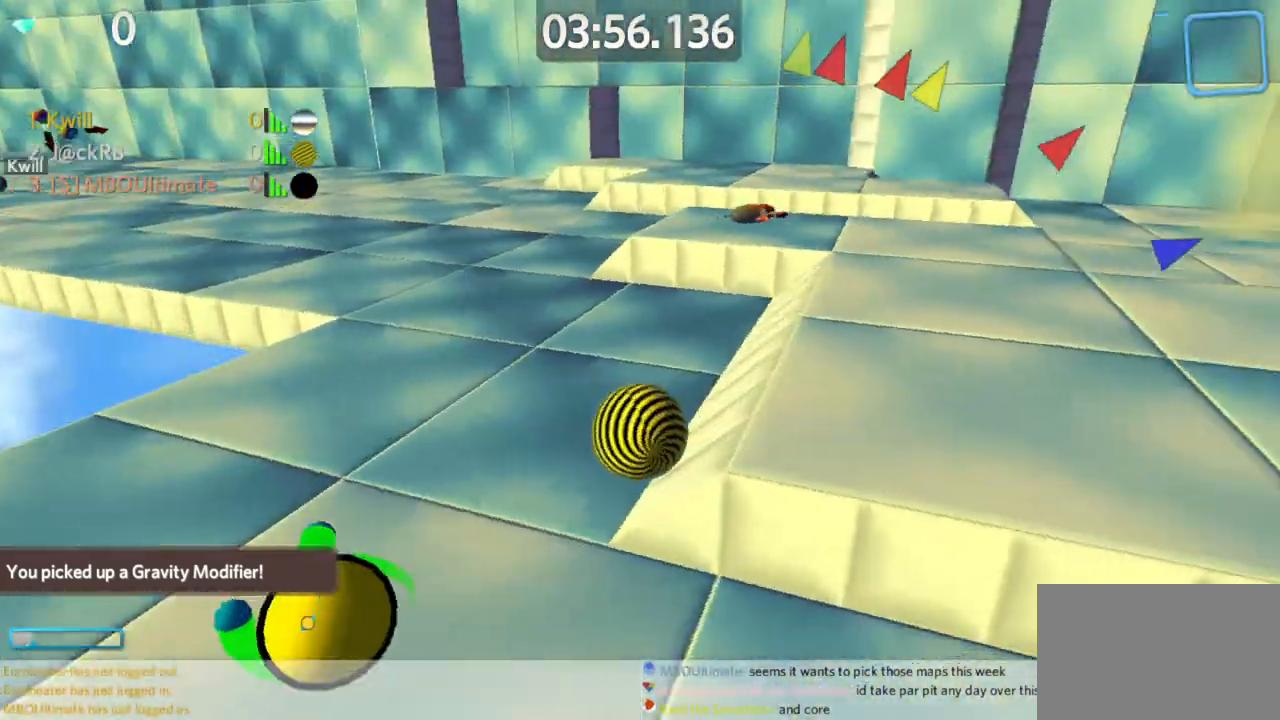
{"keys": ["d", "w"], "mouse": [], "events": [[17, "w", "down"]]}